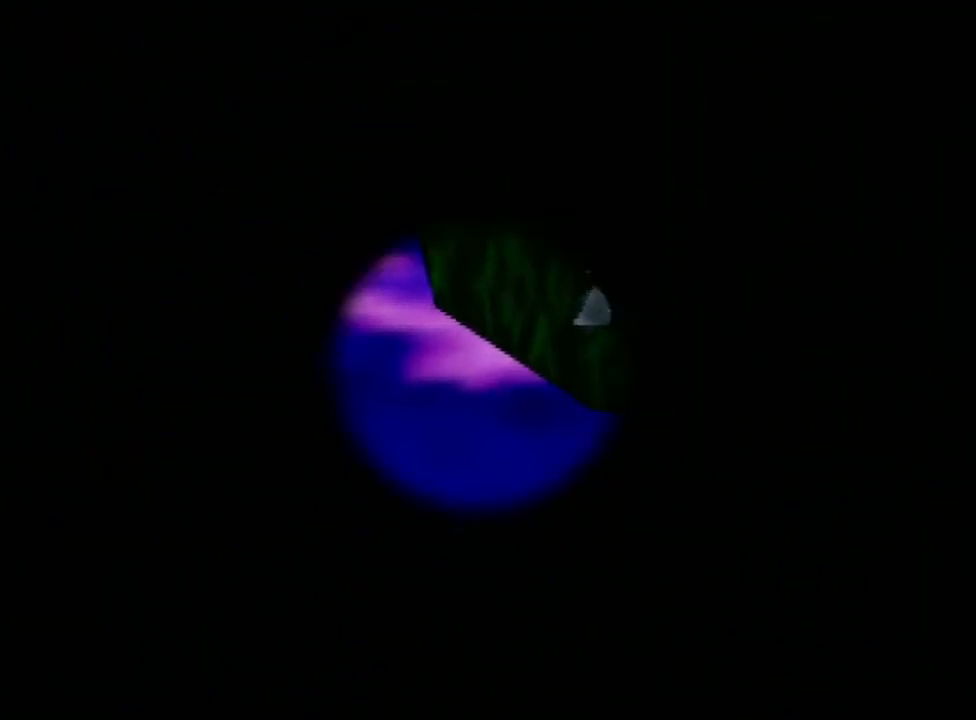
Gameplay with a controller (Nintendo layout); each line is a JSON object with the inputs held at the frame after it. "events" lists button and stick changes between this image and that frame as [ms after this image, input, new state], when the widget could be followed in between. Not read: L3 R3 START.
{"buttons": [], "left_stick": "center", "events": []}
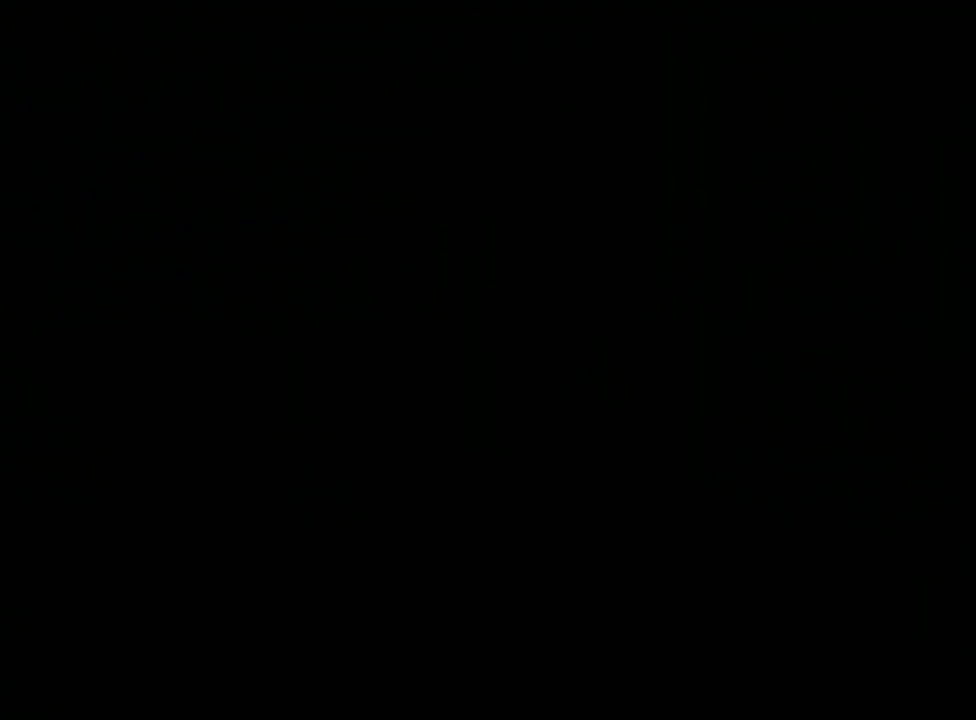
{"buttons": [], "left_stick": "center", "events": [[233, "A", "down"], [333, "A", "up"], [400, "A", "down"], [500, "A", "up"]]}
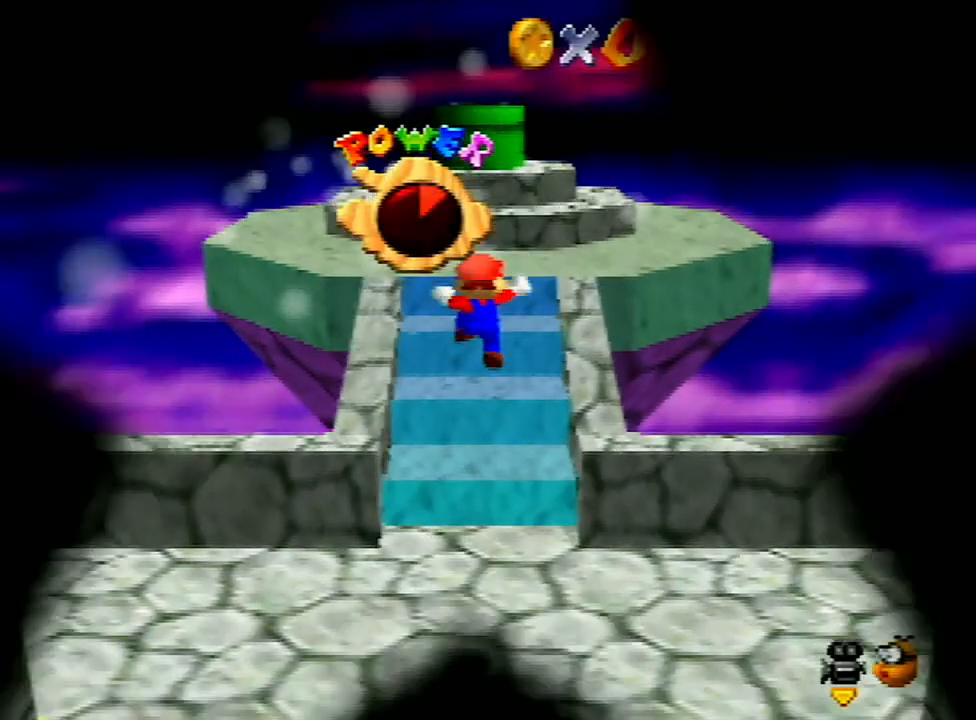
{"buttons": ["A"], "left_stick": "up", "events": [[67, "A", "down"], [167, "A", "up"], [167, "left_stick", "up"], [267, "A", "down"], [333, "A", "up"], [467, "A", "down"]]}
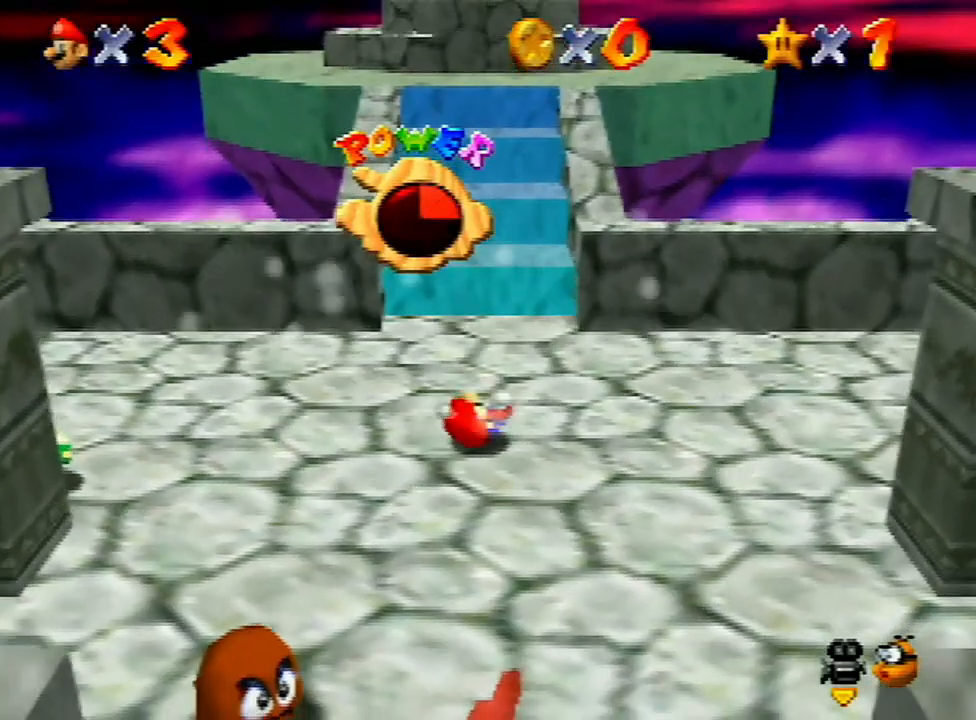
{"buttons": [], "left_stick": "up", "events": [[33, "A", "up"], [133, "A", "down"], [233, "A", "up"], [367, "A", "down"], [433, "A", "up"]]}
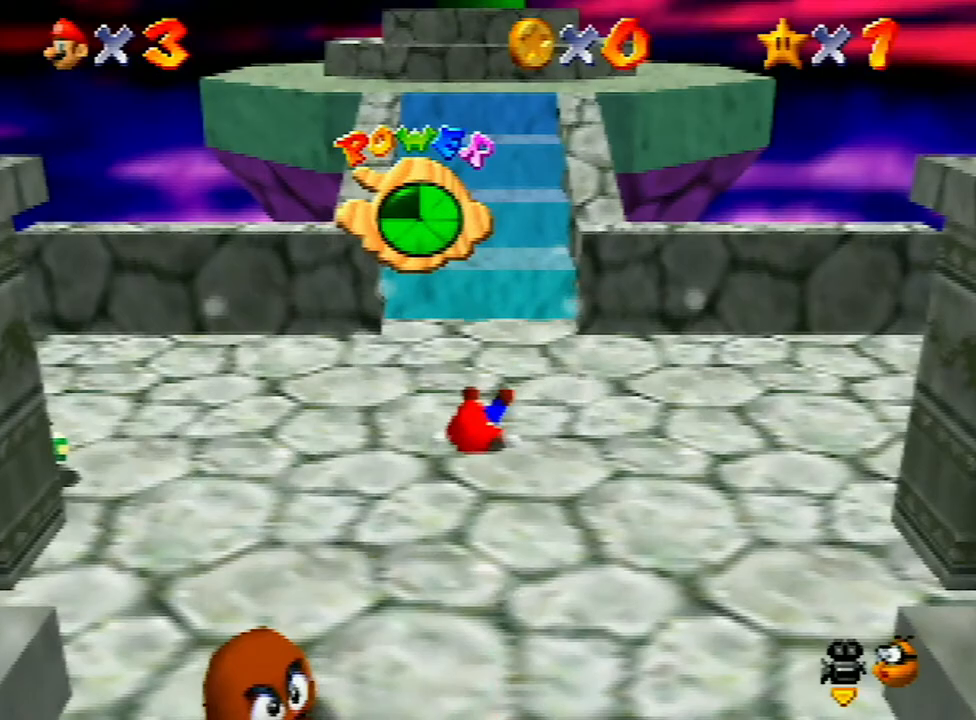
{"buttons": ["A"], "left_stick": "up", "events": [[33, "A", "down"], [133, "A", "up"], [233, "A", "down"], [333, "A", "up"], [467, "A", "down"]]}
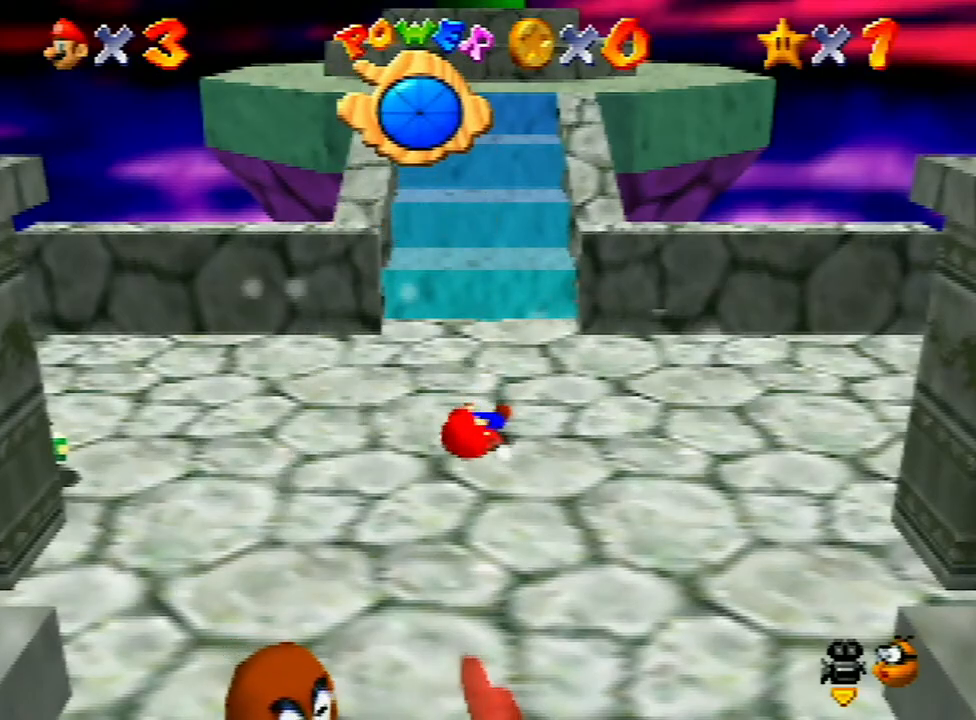
{"buttons": [], "left_stick": "up", "events": [[33, "A", "up"], [133, "A", "down"], [233, "A", "up"], [367, "A", "down"], [433, "A", "up"]]}
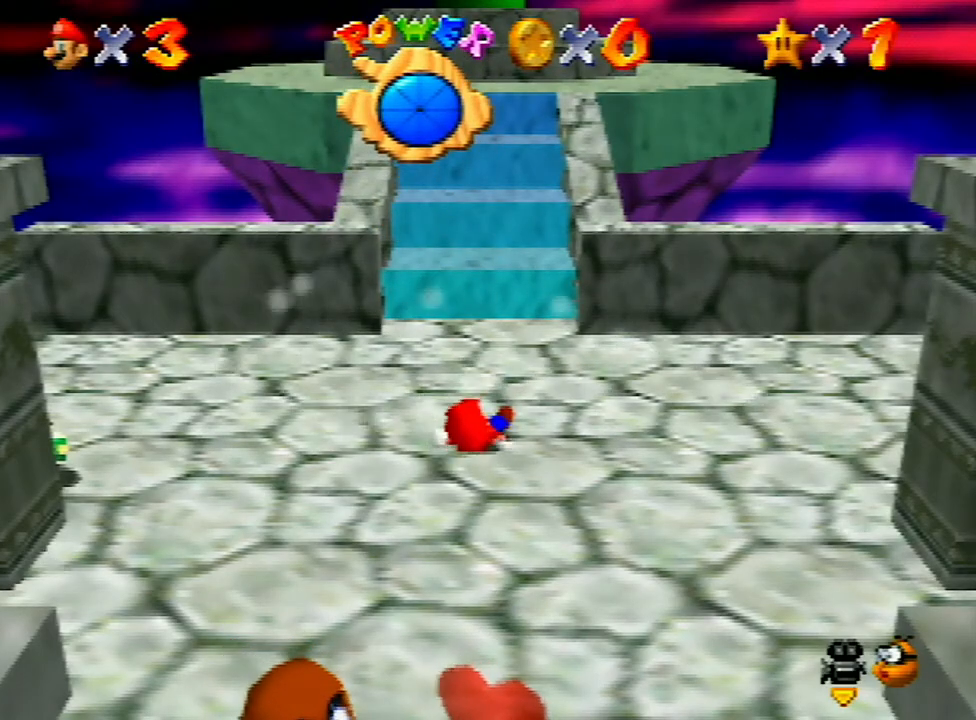
{"buttons": [], "left_stick": "up", "events": [[67, "A", "down"], [133, "A", "up"], [267, "A", "down"], [367, "A", "up"]]}
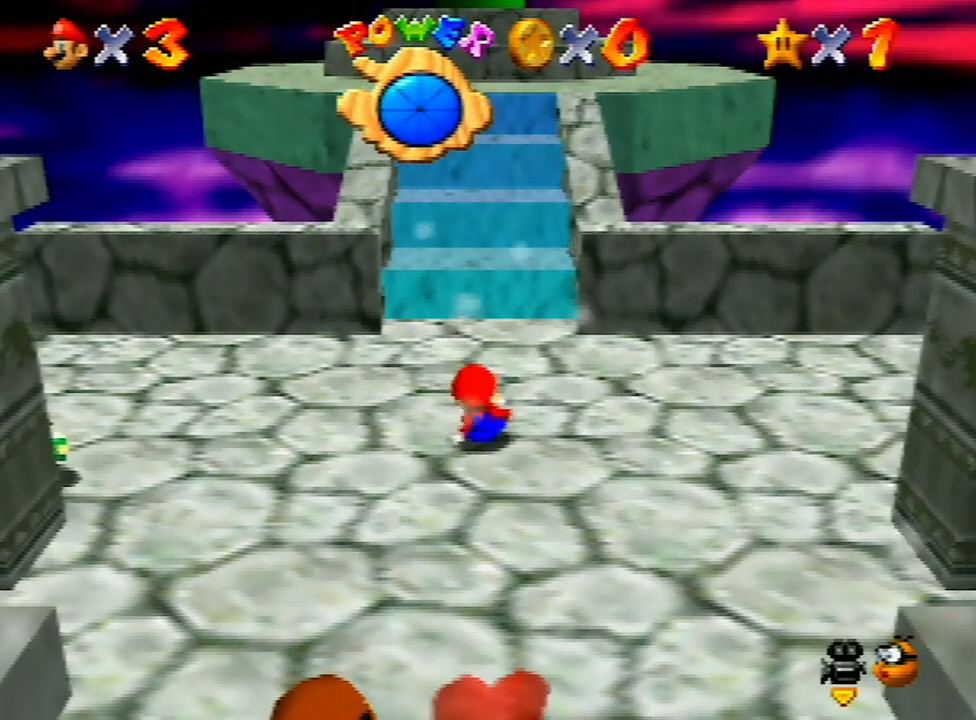
{"buttons": [], "left_stick": "up", "events": []}
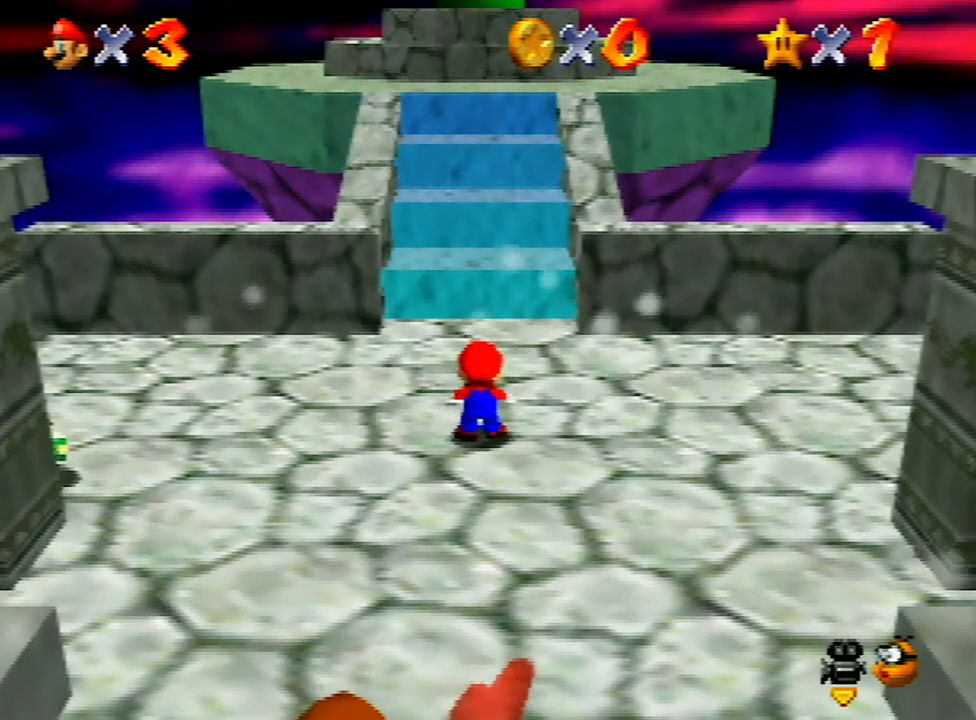
{"buttons": [], "left_stick": "up", "events": []}
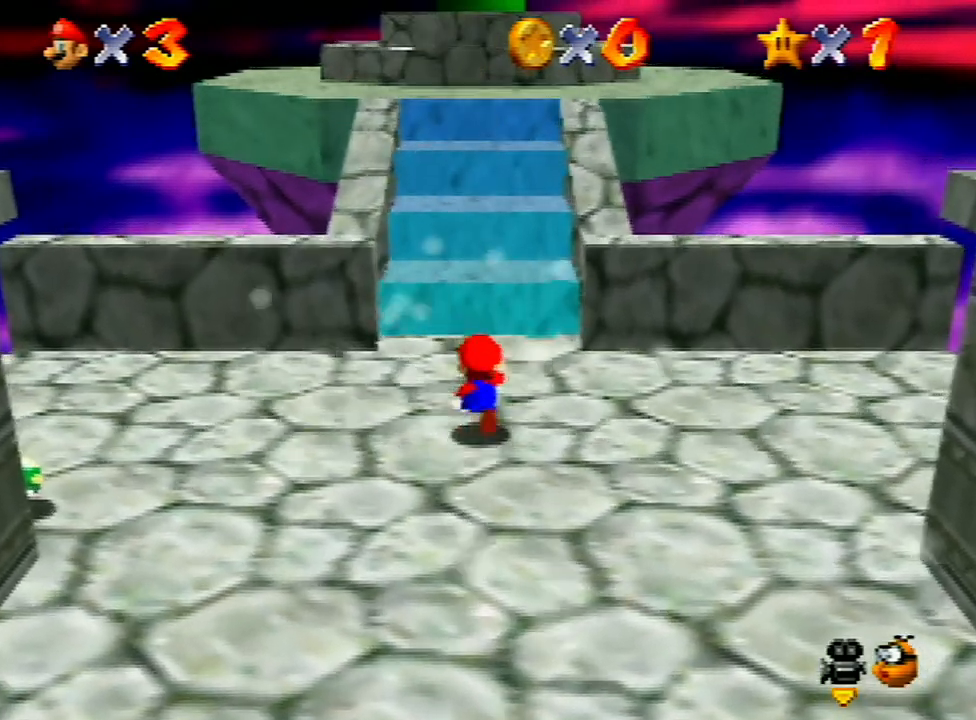
{"buttons": [], "left_stick": "up", "events": []}
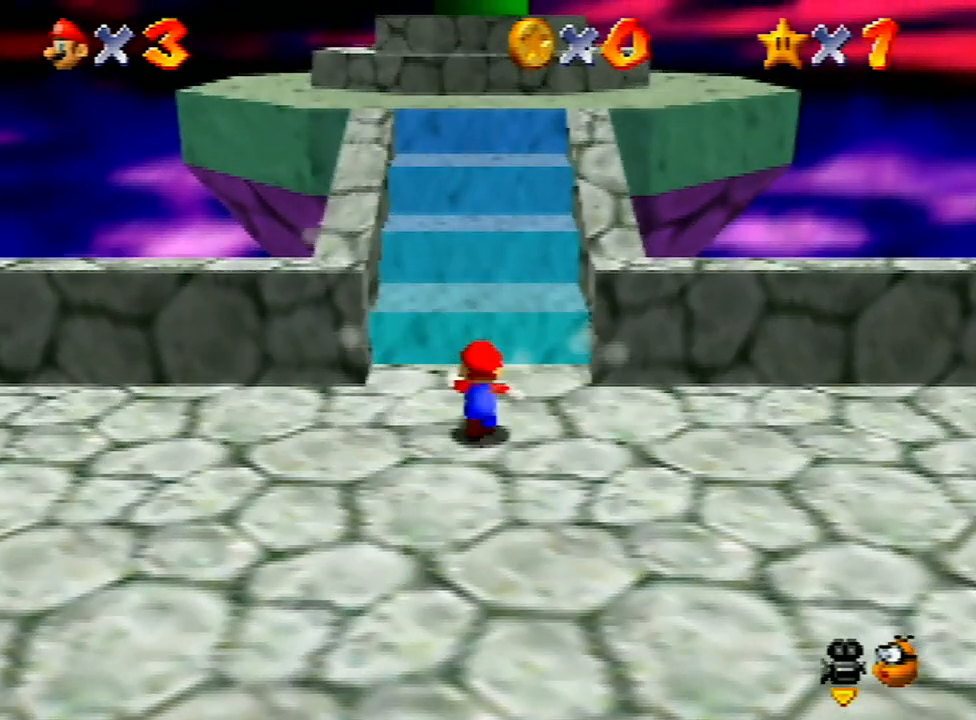
{"buttons": [], "left_stick": "up", "events": [[300, "A", "down"], [467, "A", "up"]]}
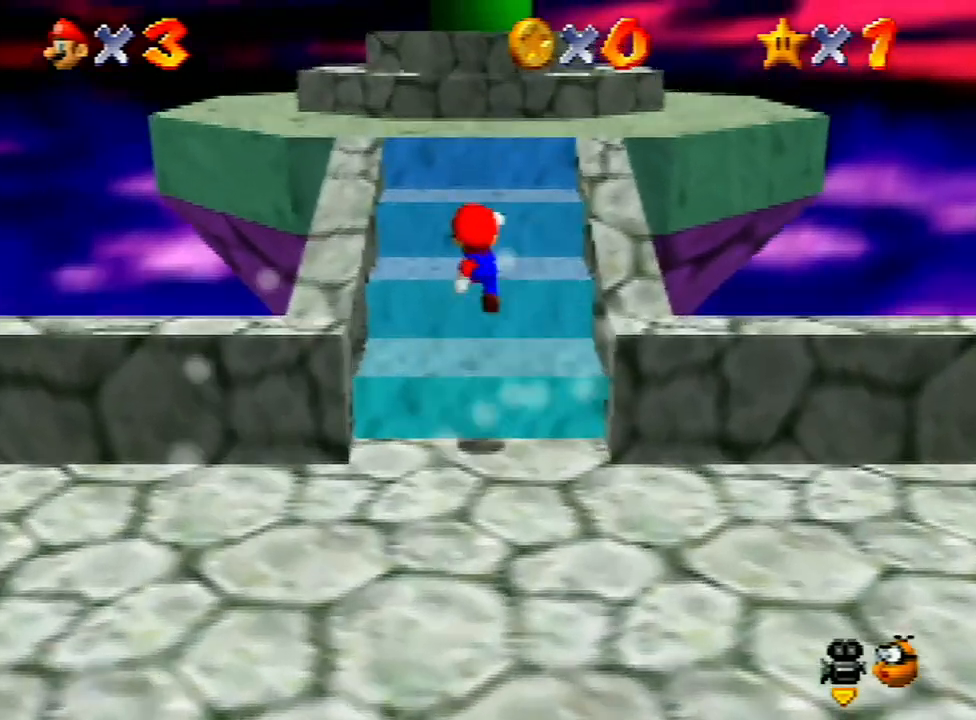
{"buttons": ["A"], "left_stick": "up", "events": [[367, "A", "down"]]}
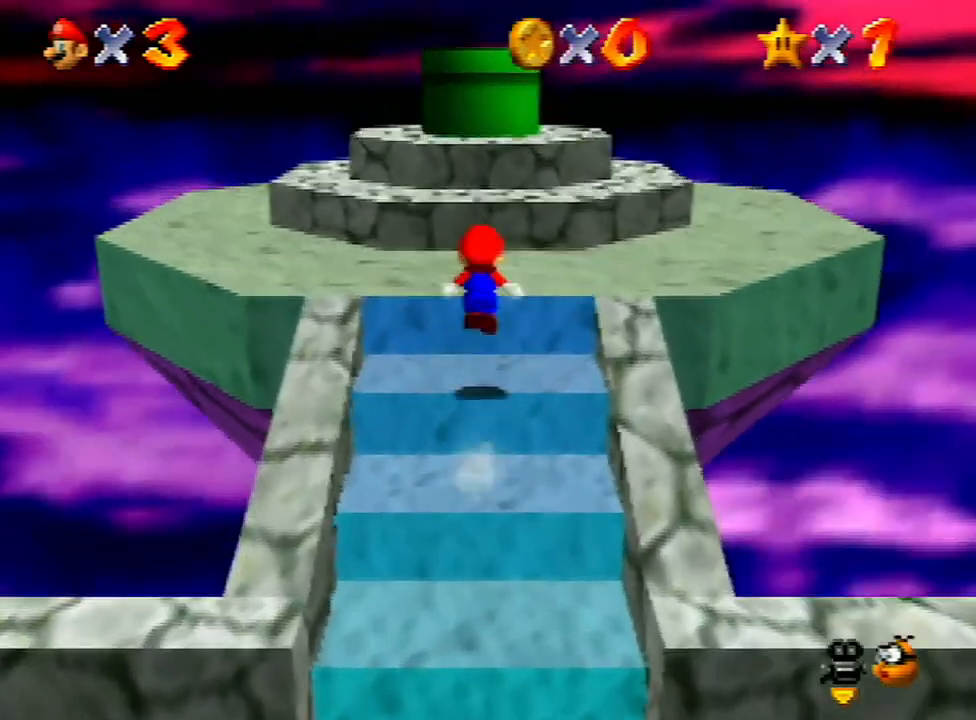
{"buttons": [], "left_stick": "center", "events": [[133, "left_stick", "up-right"], [233, "A", "up"], [233, "left_stick", "center"]]}
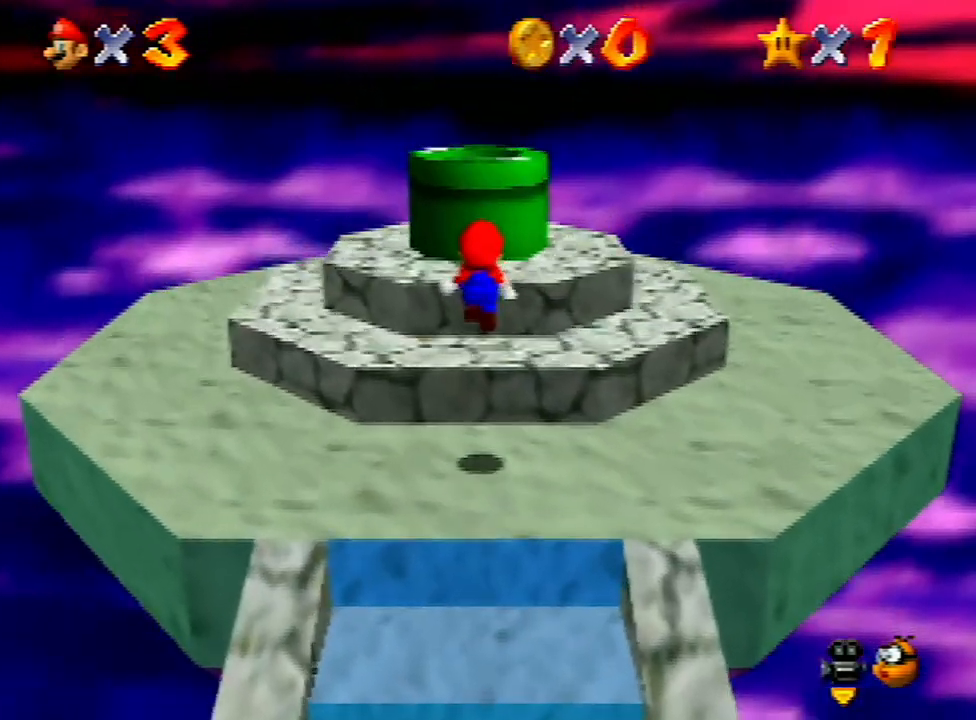
{"buttons": ["A"], "left_stick": "up", "events": [[67, "left_stick", "up"], [300, "A", "down"]]}
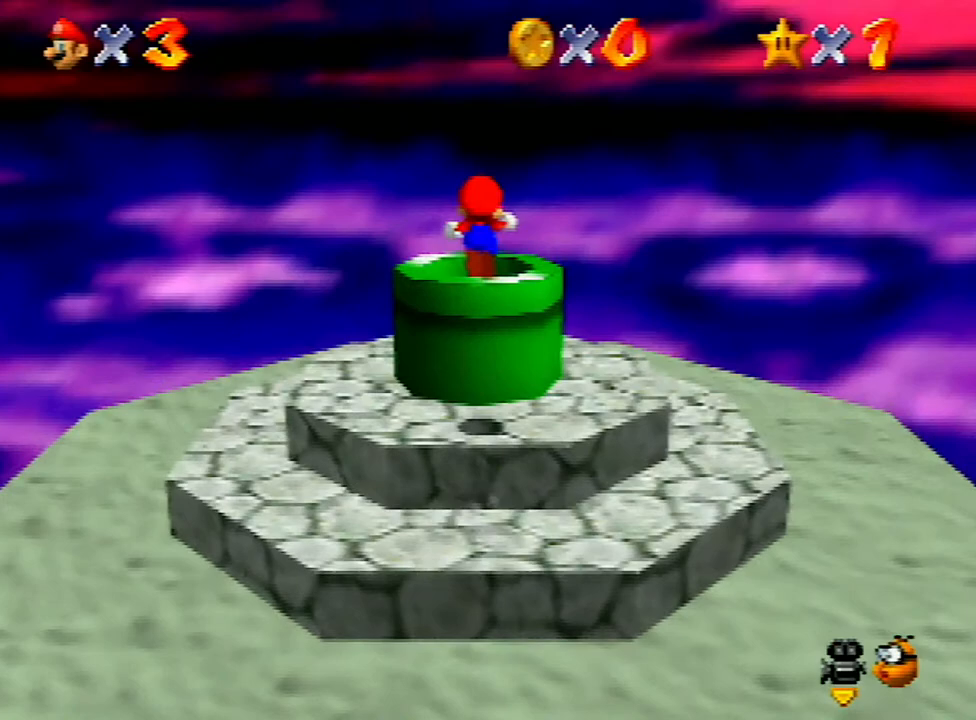
{"buttons": [], "left_stick": "down", "events": [[133, "left_stick", "center"], [200, "left_stick", "down"], [233, "A", "up"]]}
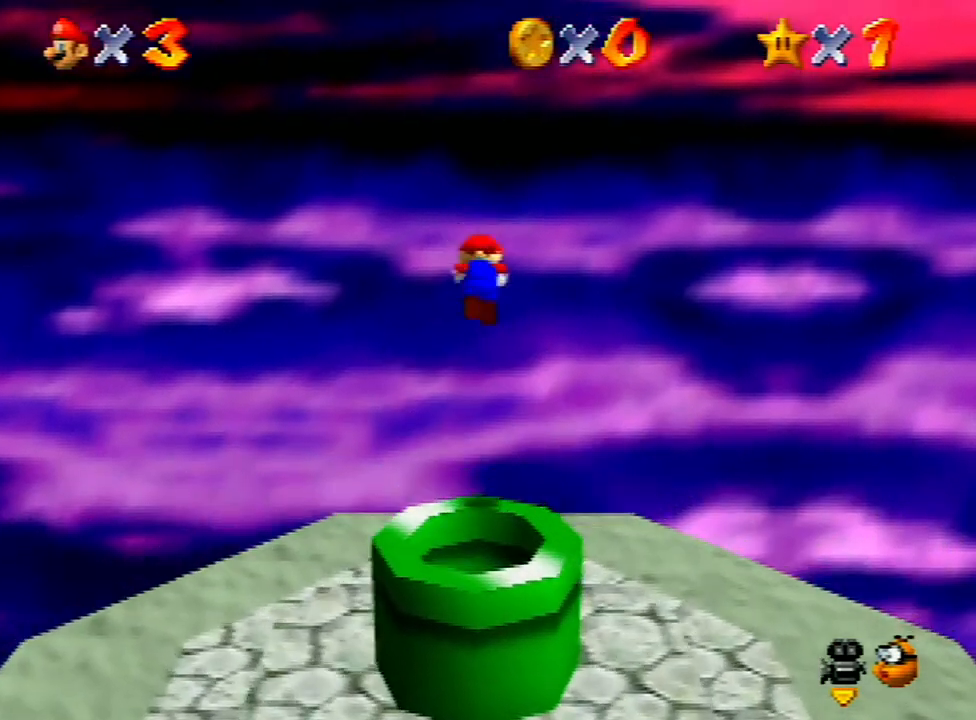
{"buttons": [], "left_stick": "down", "events": []}
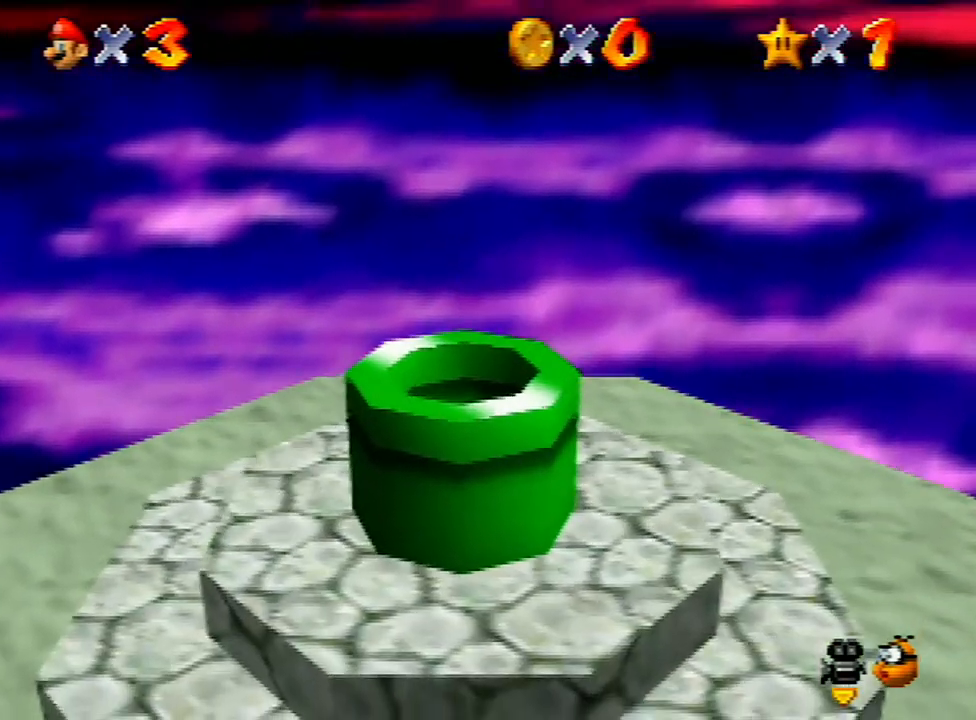
{"buttons": ["A", "B"], "left_stick": "down", "events": [[100, "A", "down"], [467, "B", "down"]]}
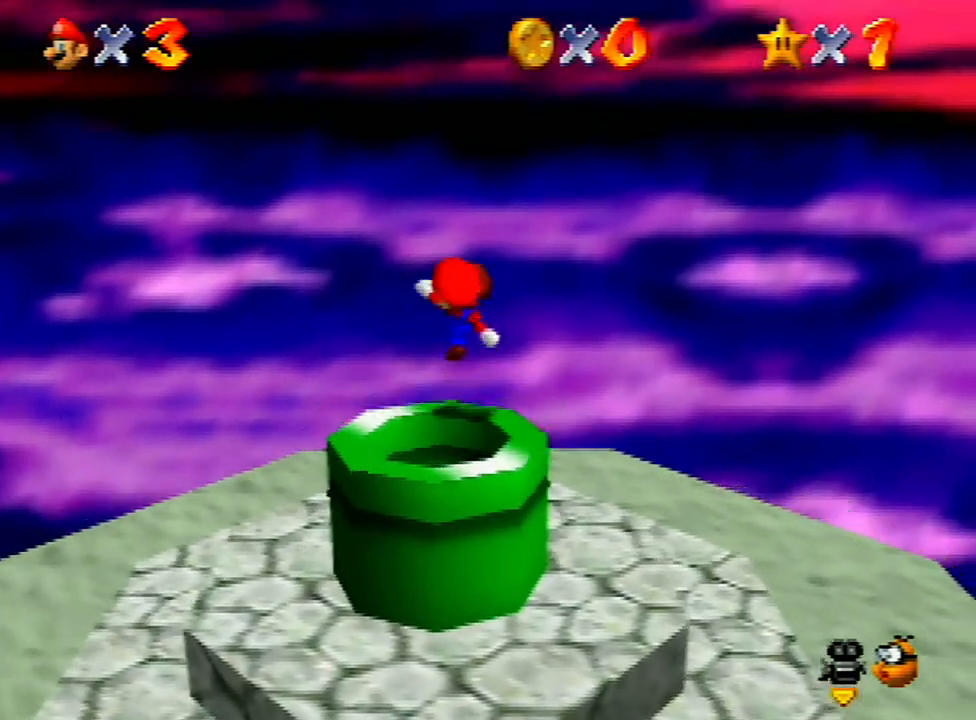
{"buttons": [], "left_stick": "up", "events": [[33, "left_stick", "down-left"], [133, "B", "up"], [167, "A", "up"], [267, "left_stick", "up-right"], [333, "left_stick", "up"]]}
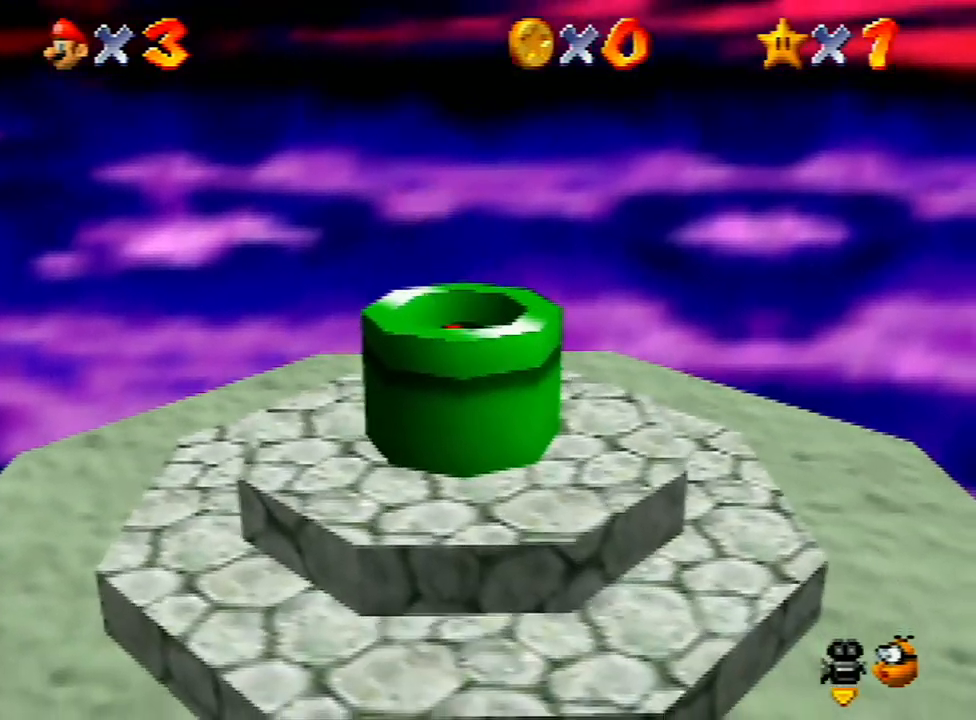
{"buttons": [], "left_stick": "center", "events": [[333, "left_stick", "center"]]}
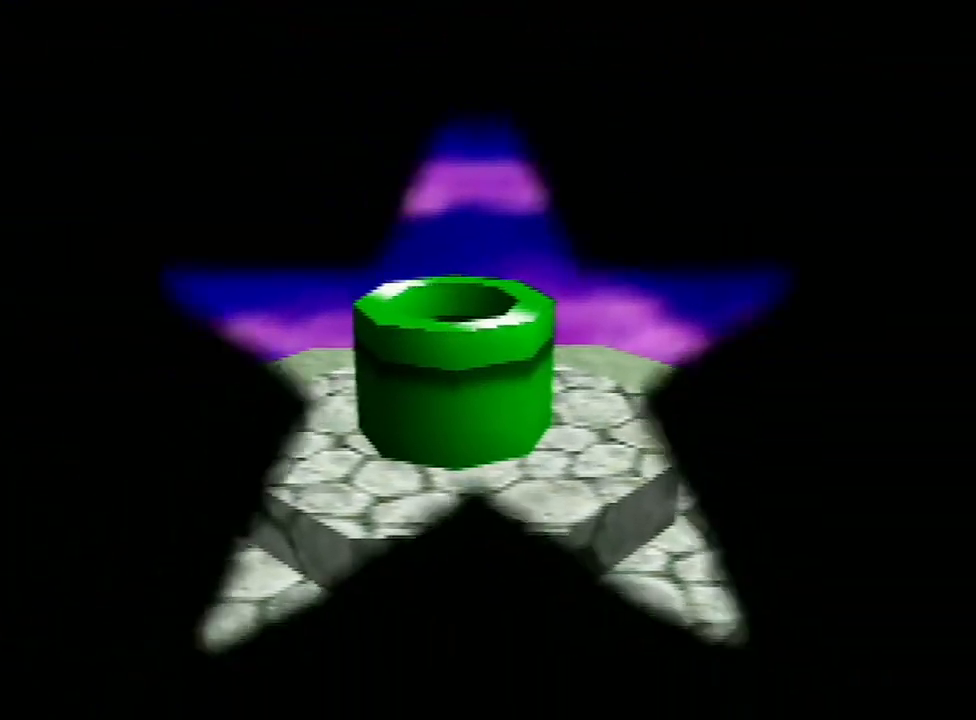
{"buttons": [], "left_stick": "center", "events": []}
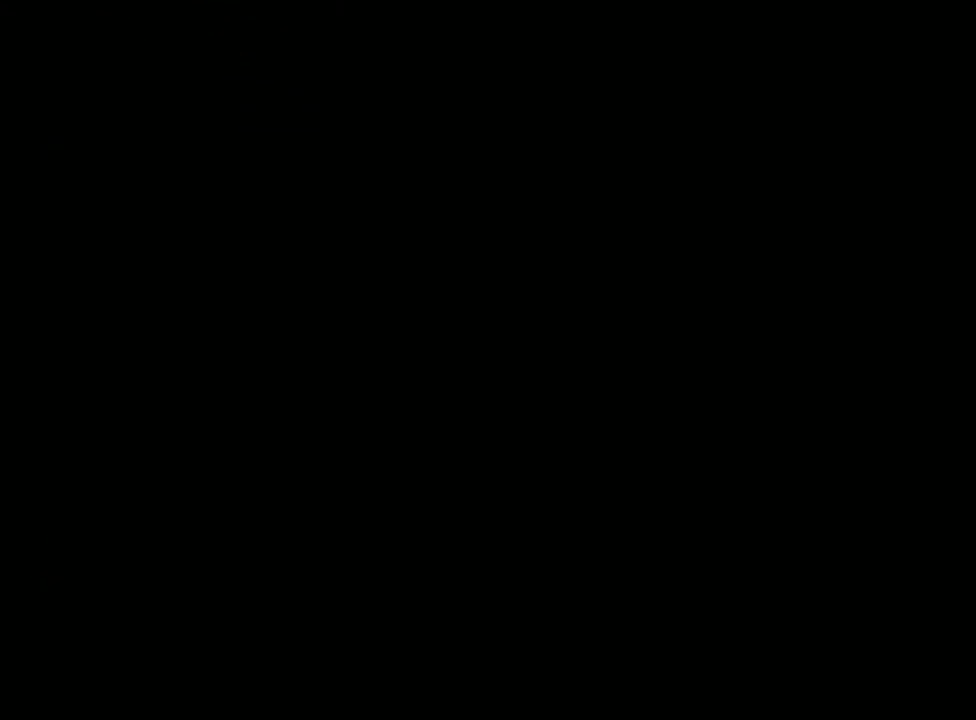
{"buttons": [], "left_stick": "center", "events": [[200, "A", "down"], [267, "A", "up"], [333, "A", "down"], [333, "B", "down"], [400, "A", "up"], [400, "B", "up"]]}
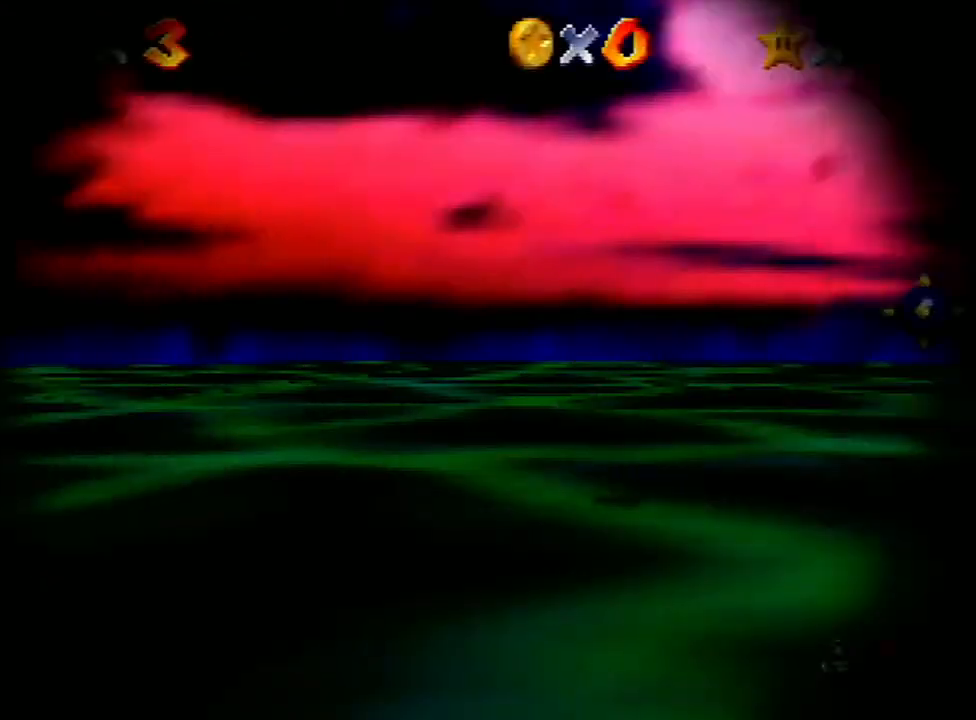
{"buttons": [], "left_stick": "center", "events": [[33, "A", "down"], [33, "B", "down"], [100, "A", "up"], [100, "B", "up"], [167, "A", "down"], [200, "B", "down"], [267, "A", "up"], [267, "B", "up"], [333, "A", "down"], [367, "B", "down"], [467, "A", "up"], [467, "B", "up"]]}
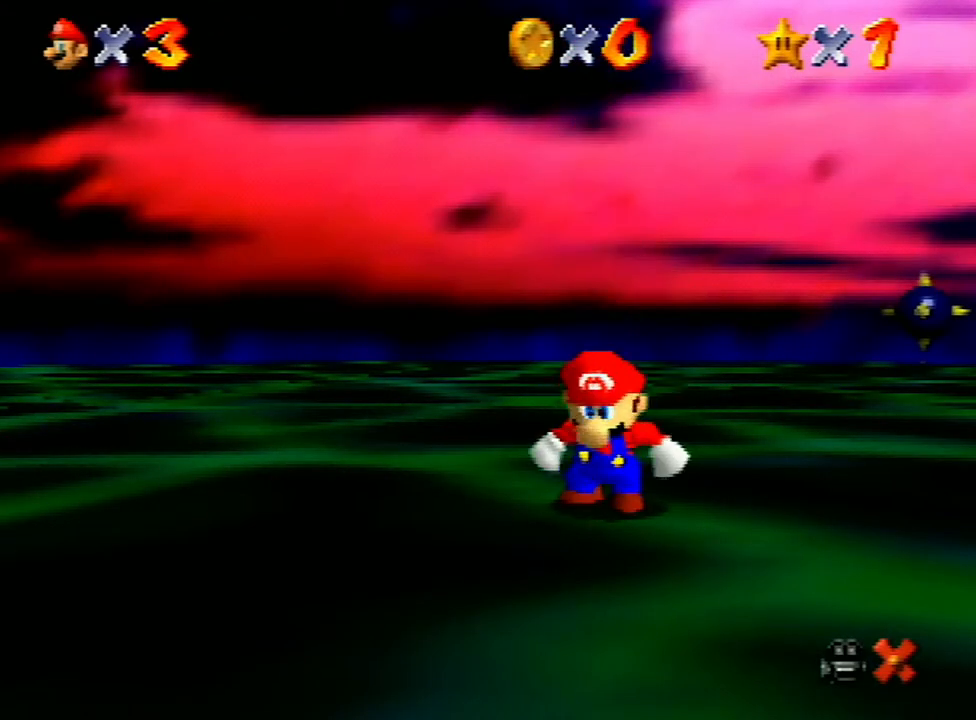
{"buttons": ["A"], "left_stick": "center", "events": [[67, "A", "down"], [67, "B", "down"], [133, "B", "up"], [233, "B", "down"], [333, "A", "up"], [333, "B", "up"], [400, "A", "down"], [433, "B", "down"], [500, "B", "up"]]}
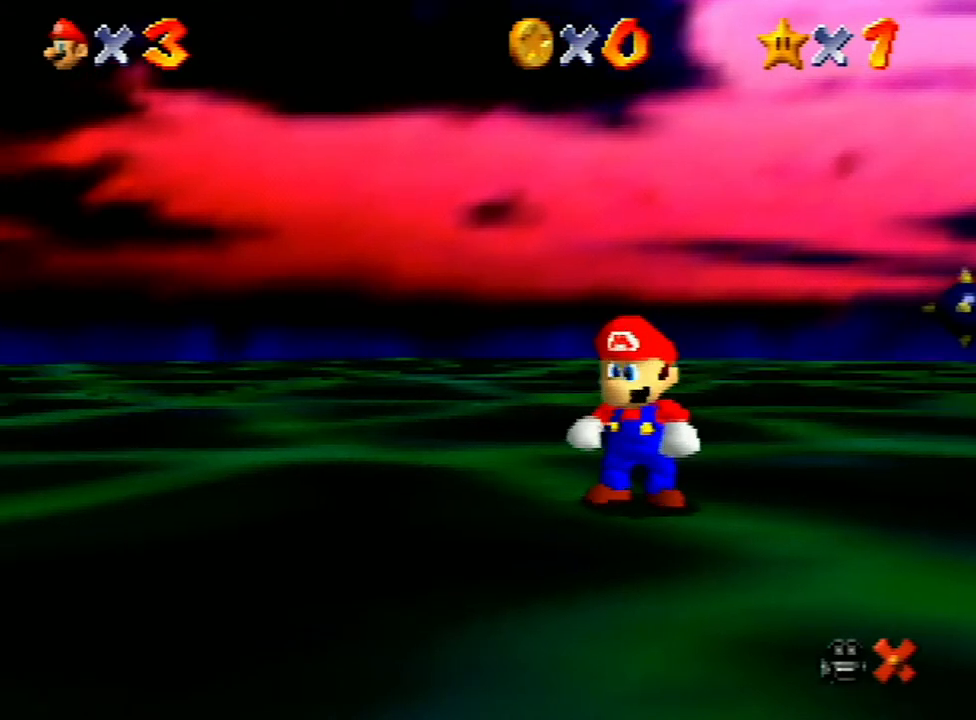
{"buttons": ["A", "B"], "left_stick": "center", "events": [[33, "A", "up"], [100, "A", "down"], [133, "B", "down"], [167, "B", "up"], [233, "A", "up"], [267, "A", "down"], [300, "B", "down"], [367, "B", "up"], [400, "A", "up"], [467, "A", "down"], [467, "B", "down"]]}
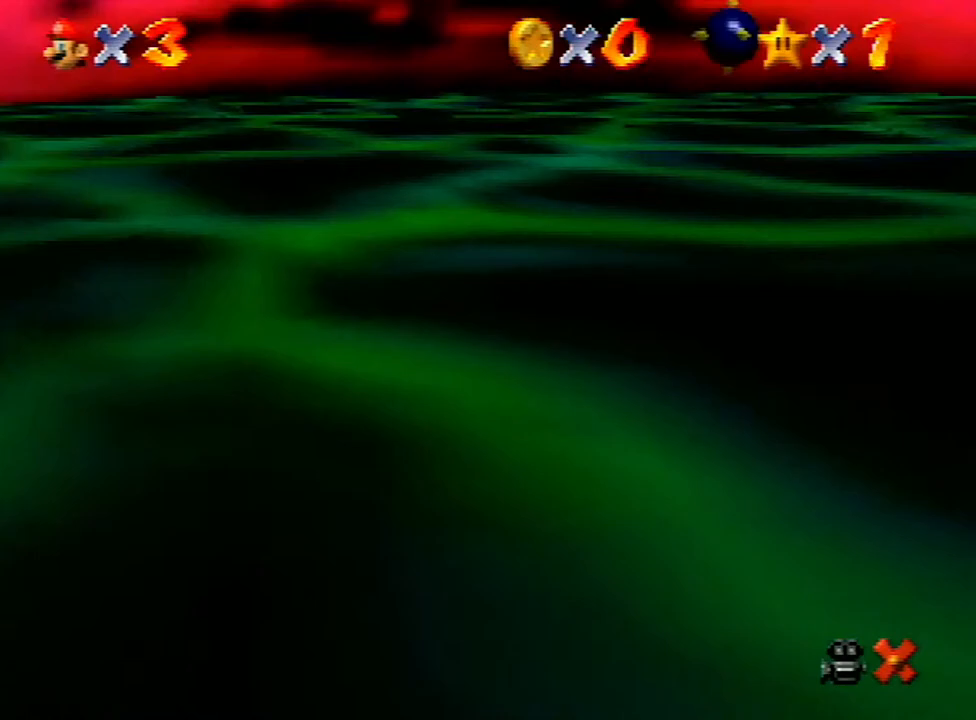
{"buttons": [], "left_stick": "center", "events": [[67, "A", "up"], [67, "B", "up"], [133, "A", "down"], [167, "B", "down"], [267, "A", "up"], [267, "B", "up"], [333, "A", "down"], [333, "B", "down"], [500, "A", "up"], [500, "B", "up"]]}
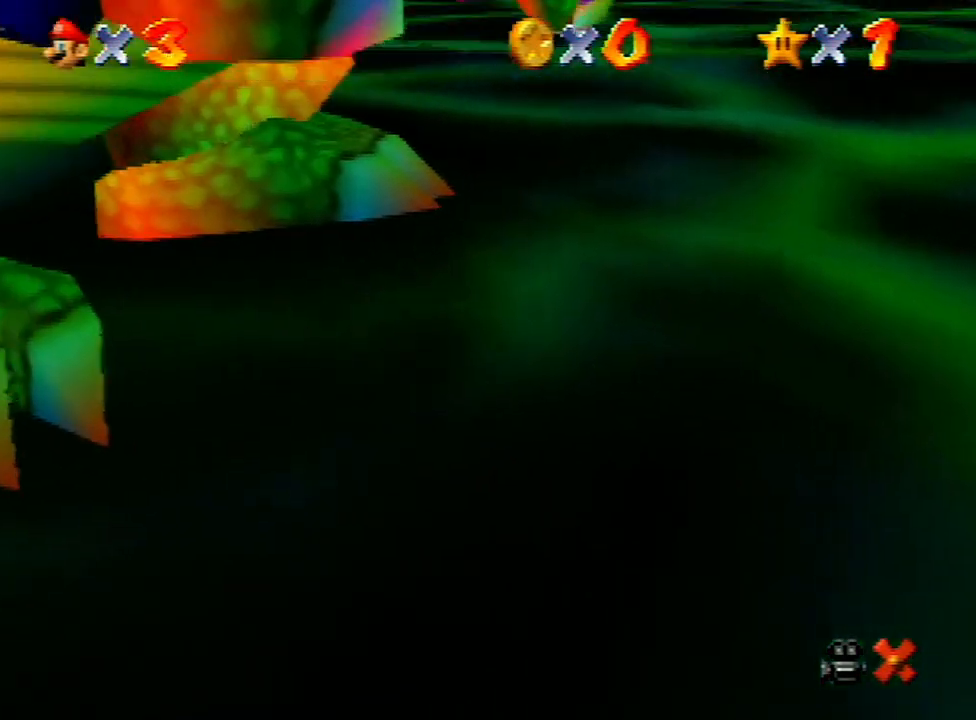
{"buttons": ["A", "B"], "left_stick": "center", "events": [[33, "A", "down"], [67, "B", "down"], [200, "A", "up"], [200, "B", "up"], [267, "A", "down"], [267, "B", "down"], [367, "A", "up"], [367, "B", "up"], [467, "A", "down"], [467, "B", "down"]]}
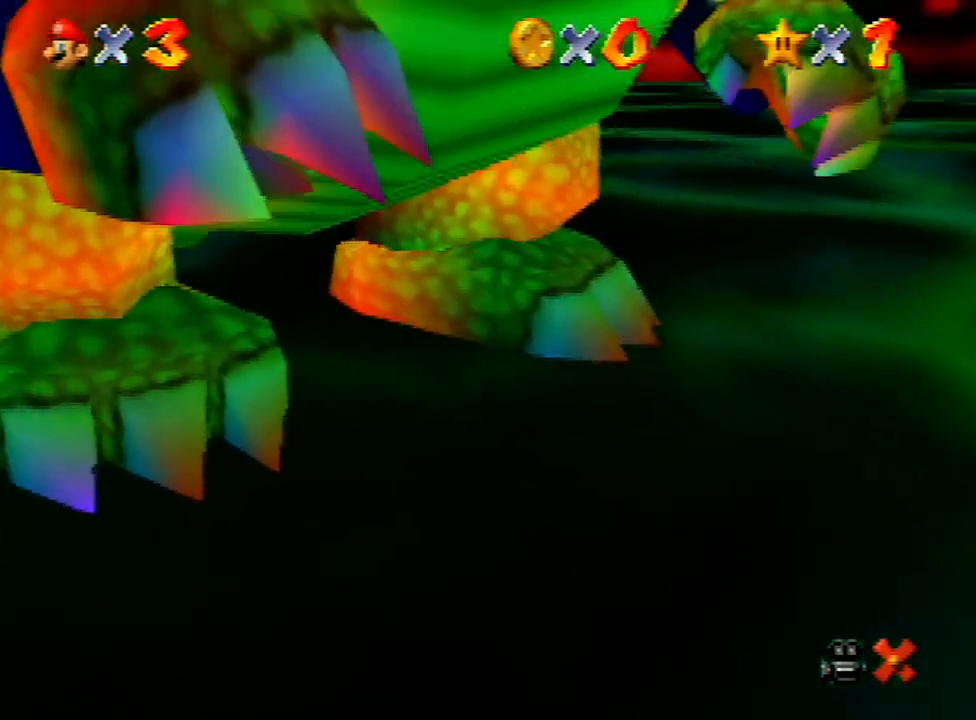
{"buttons": ["A"], "left_stick": "center", "events": [[133, "A", "up"], [133, "B", "up"], [200, "A", "down"], [200, "B", "down"], [300, "A", "up"], [300, "B", "up"], [400, "A", "down"], [433, "B", "down"], [500, "B", "up"]]}
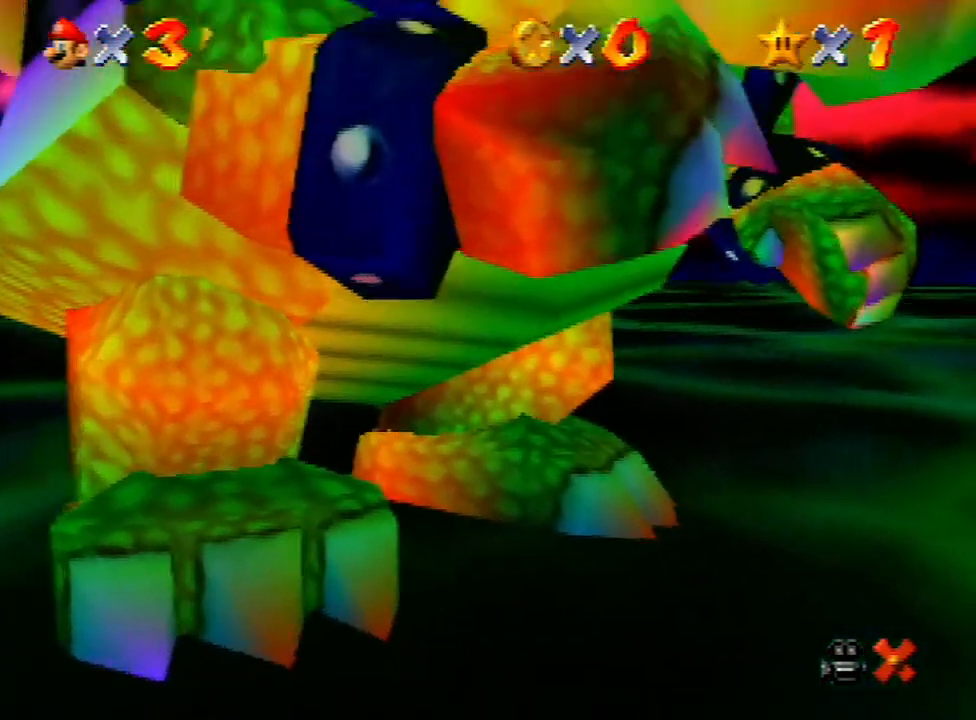
{"buttons": [], "left_stick": "center", "events": [[33, "A", "up"], [100, "A", "down"], [133, "B", "down"], [233, "A", "up"], [233, "B", "up"], [300, "A", "down"], [433, "A", "up"]]}
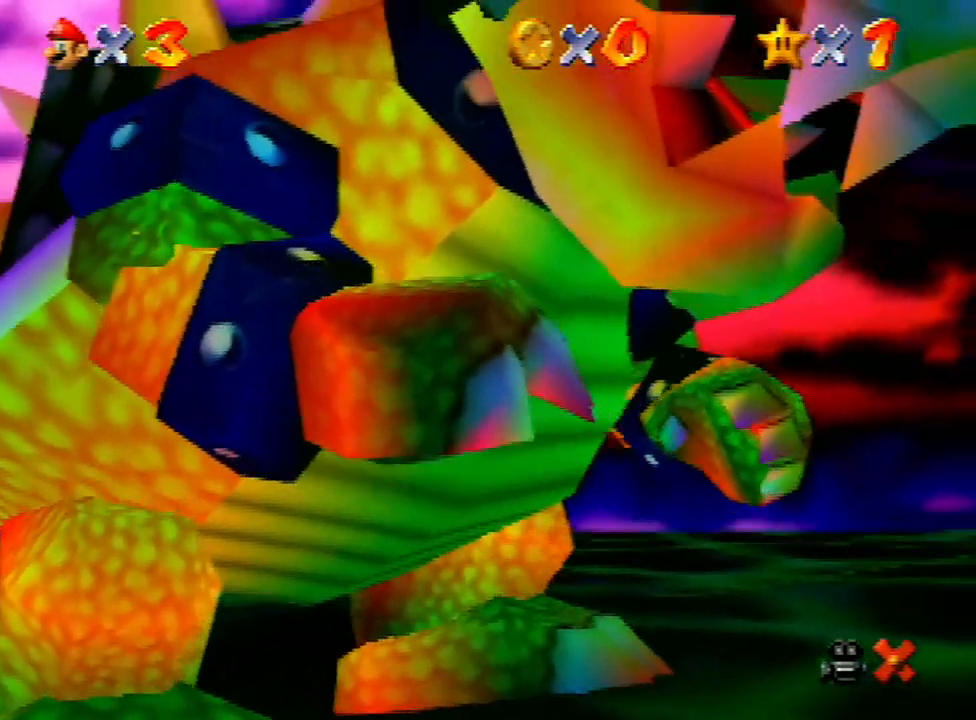
{"buttons": [], "left_stick": "center", "events": [[33, "A", "down"], [167, "A", "up"], [200, "A", "down"], [200, "B", "down"], [267, "B", "up"], [300, "A", "up"], [367, "A", "down"], [367, "B", "down"], [433, "B", "up"], [467, "A", "up"]]}
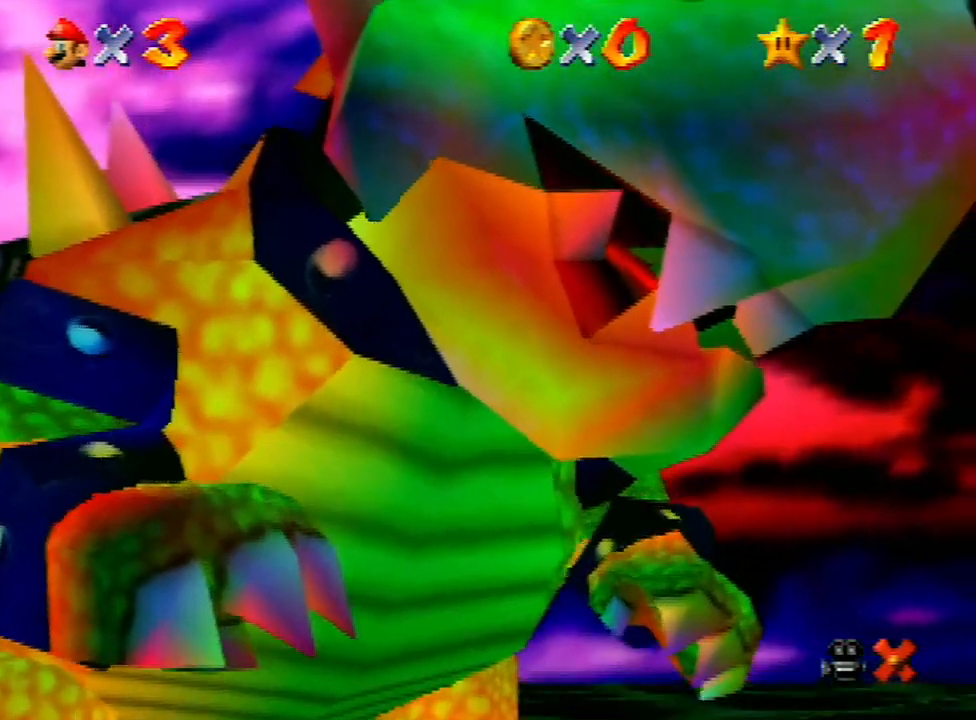
{"buttons": [], "left_stick": "center", "events": [[33, "A", "down"], [133, "A", "up"], [200, "A", "down"], [333, "A", "up"], [433, "A", "down"], [500, "A", "up"]]}
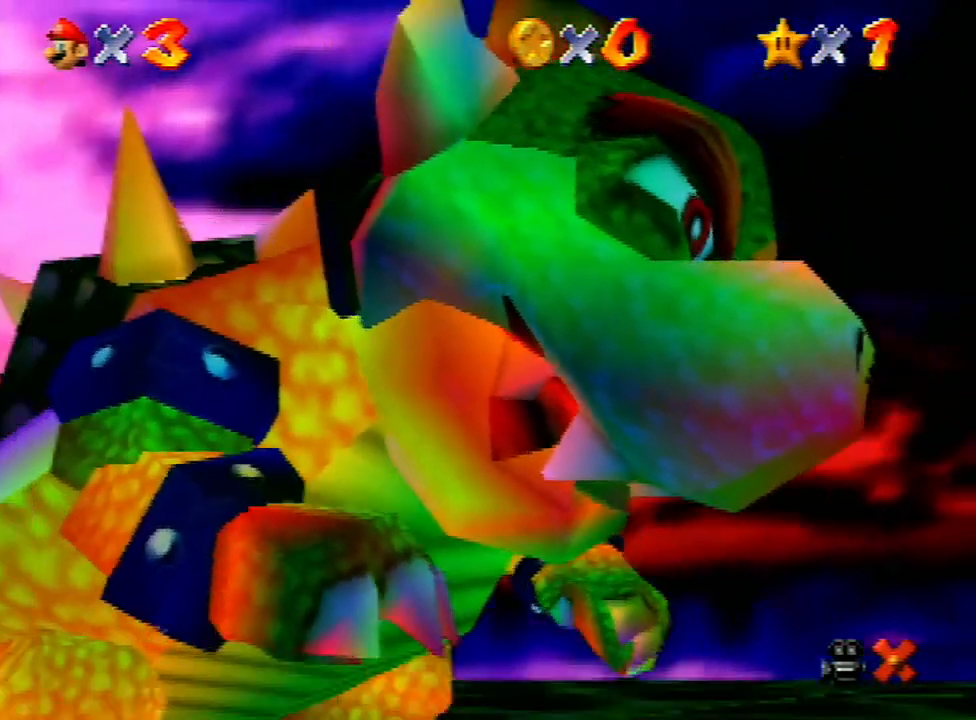
{"buttons": [], "left_stick": "center", "events": [[67, "A", "down"], [100, "B", "down"], [133, "B", "up"], [167, "A", "up"], [267, "A", "down"], [267, "B", "down"], [367, "A", "up"], [367, "B", "up"], [400, "A", "down"], [500, "A", "up"]]}